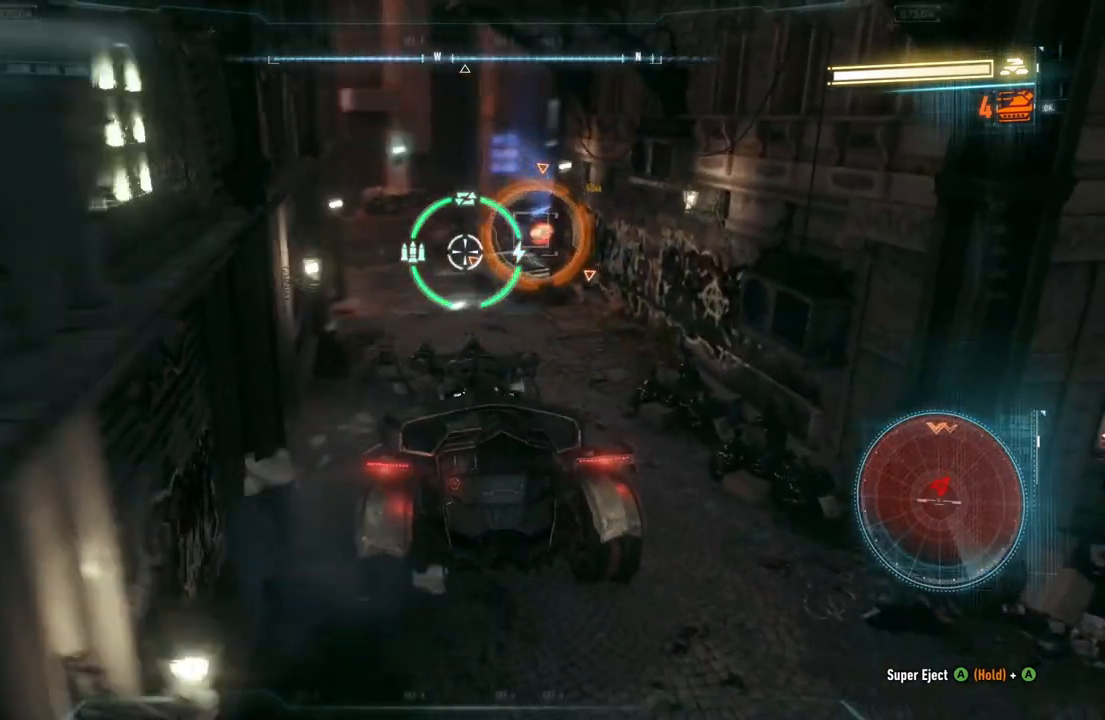
Gameplay with a controller (Xbox layout); each line is a JSON object with the inputs held at the frame after it. "events" lists button and stick changes between this image and that frame as [ms after this image, input, new state], when the widget could be followed in between.
{"buttons": ["L2"], "left_stick": "up", "right_stick": "center", "events": [[17, "right_stick", "center"], [67, "left_stick", "up-right"], [200, "left_stick", "up"]]}
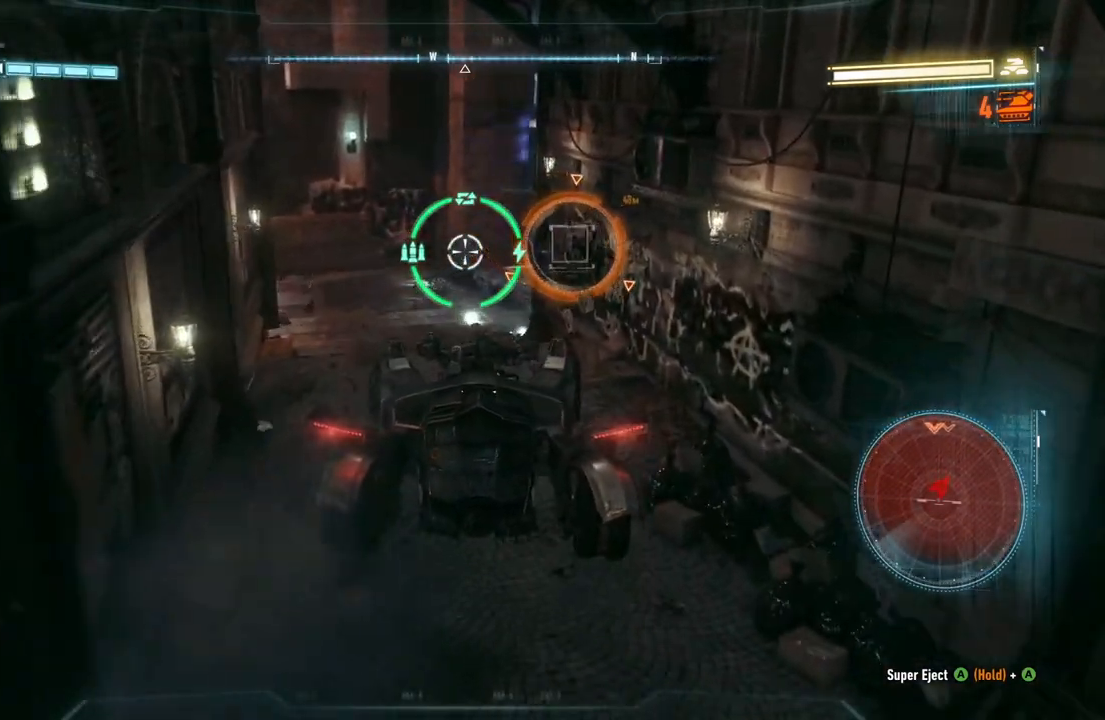
{"buttons": ["L2"], "left_stick": "up-left", "right_stick": "right", "events": [[67, "right_stick", "right"], [83, "left_stick", "up-left"]]}
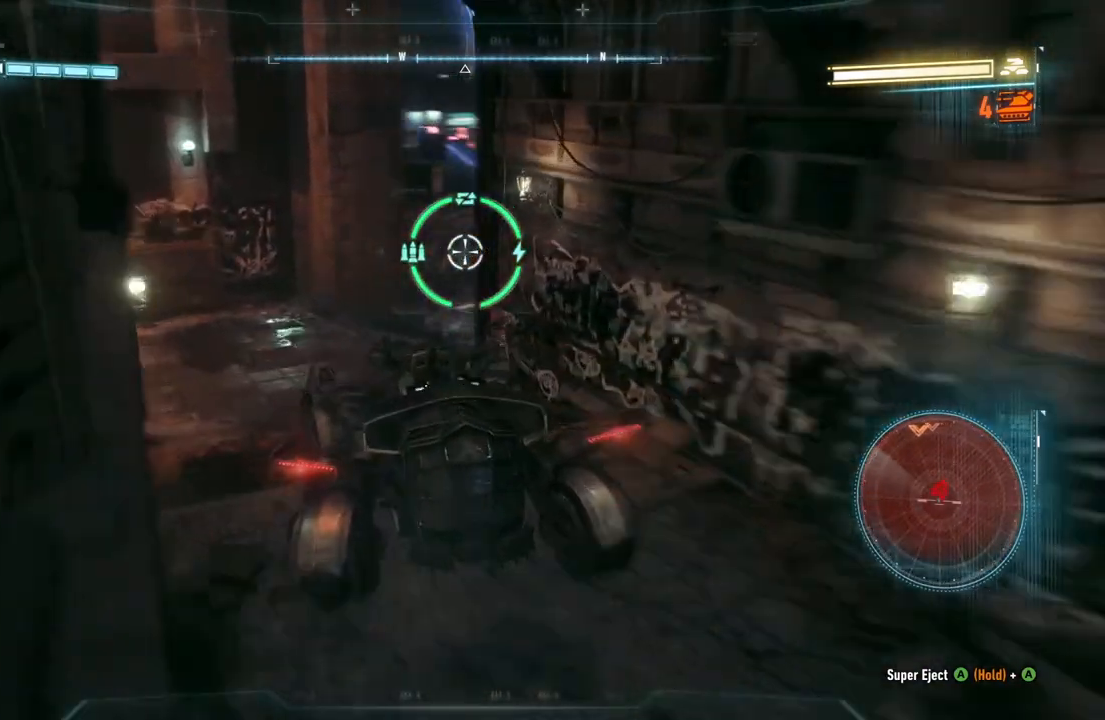
{"buttons": ["L2"], "left_stick": "up-left", "right_stick": "right", "events": []}
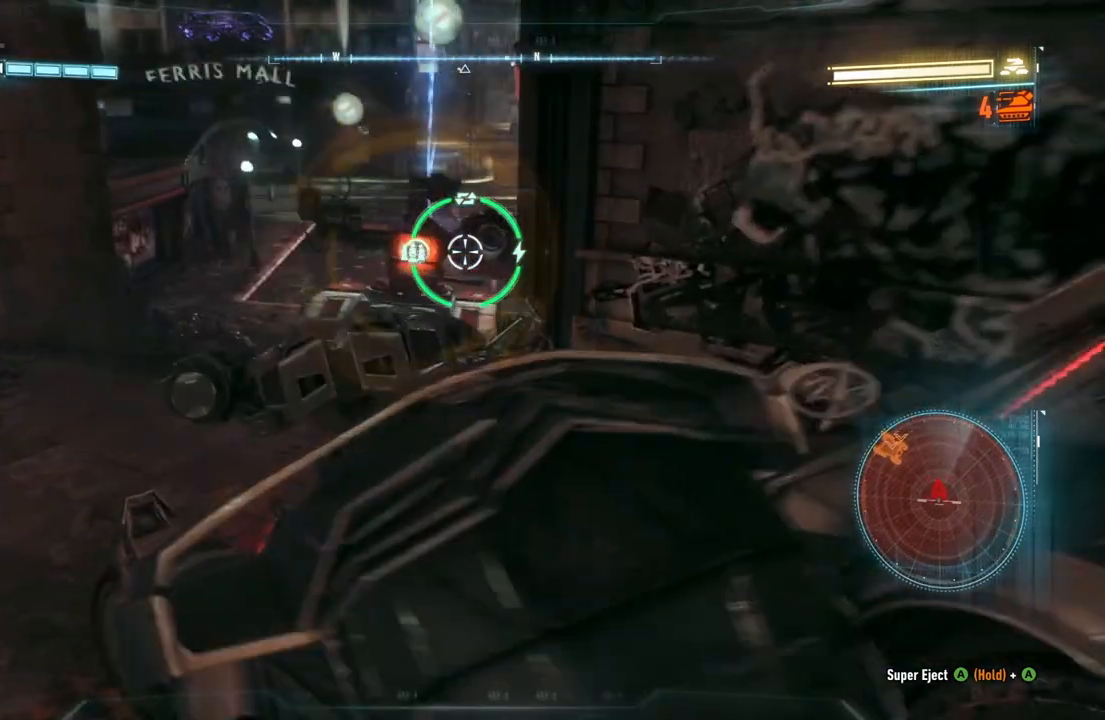
{"buttons": ["L2"], "left_stick": "up-left", "right_stick": "center", "events": [[217, "right_stick", "center"], [367, "right_stick", "left"], [500, "right_stick", "center"]]}
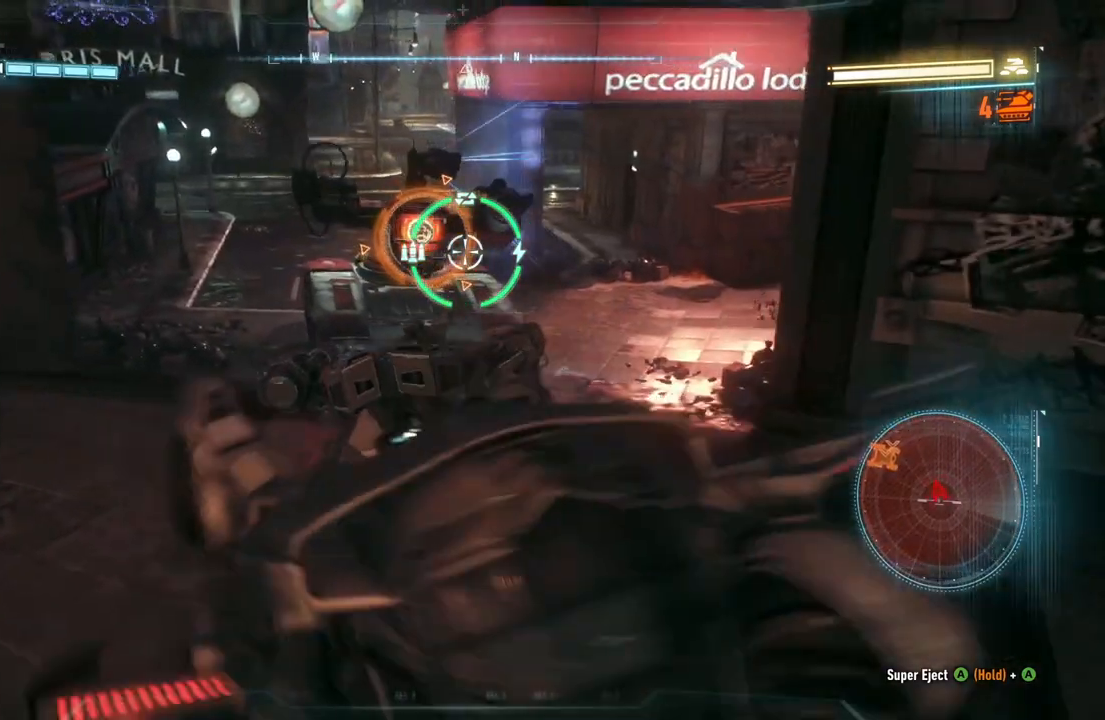
{"buttons": ["L2"], "left_stick": "center", "right_stick": "center", "events": [[217, "right_stick", "up-left"], [267, "left_stick", "center"], [350, "right_stick", "center"]]}
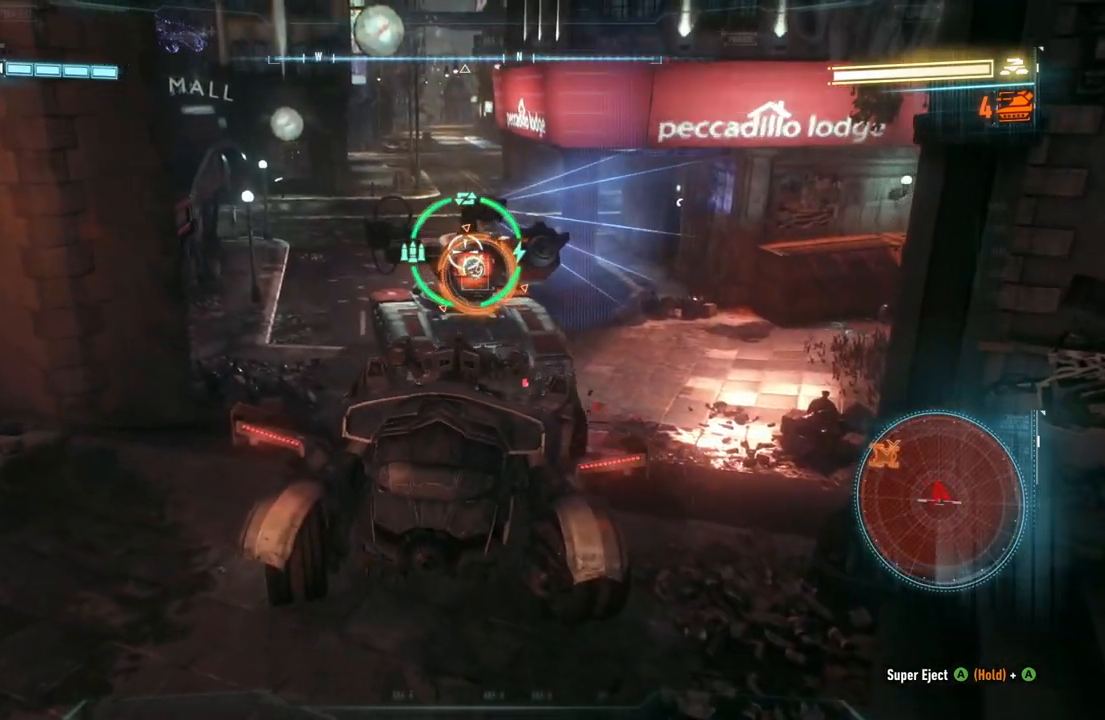
{"buttons": ["L2"], "left_stick": "center", "right_stick": "center", "events": []}
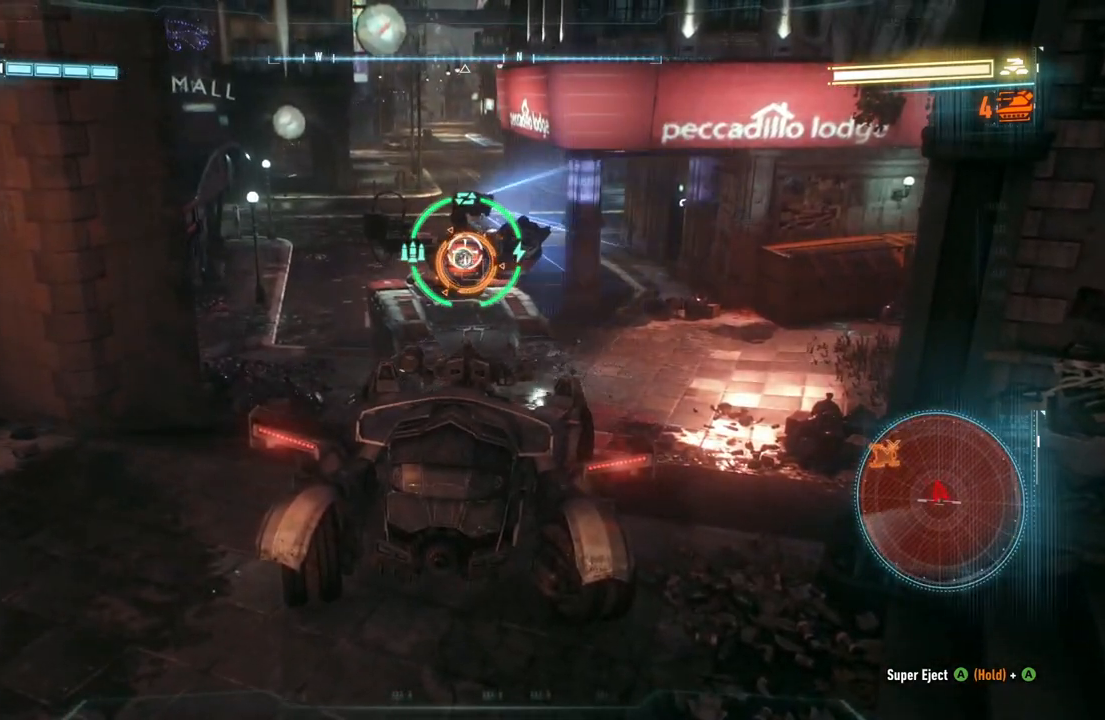
{"buttons": ["L2"], "left_stick": "center", "right_stick": "center", "events": [[67, "left_stick", "up"], [83, "right_stick", "left"], [283, "left_stick", "center"], [400, "right_stick", "center"]]}
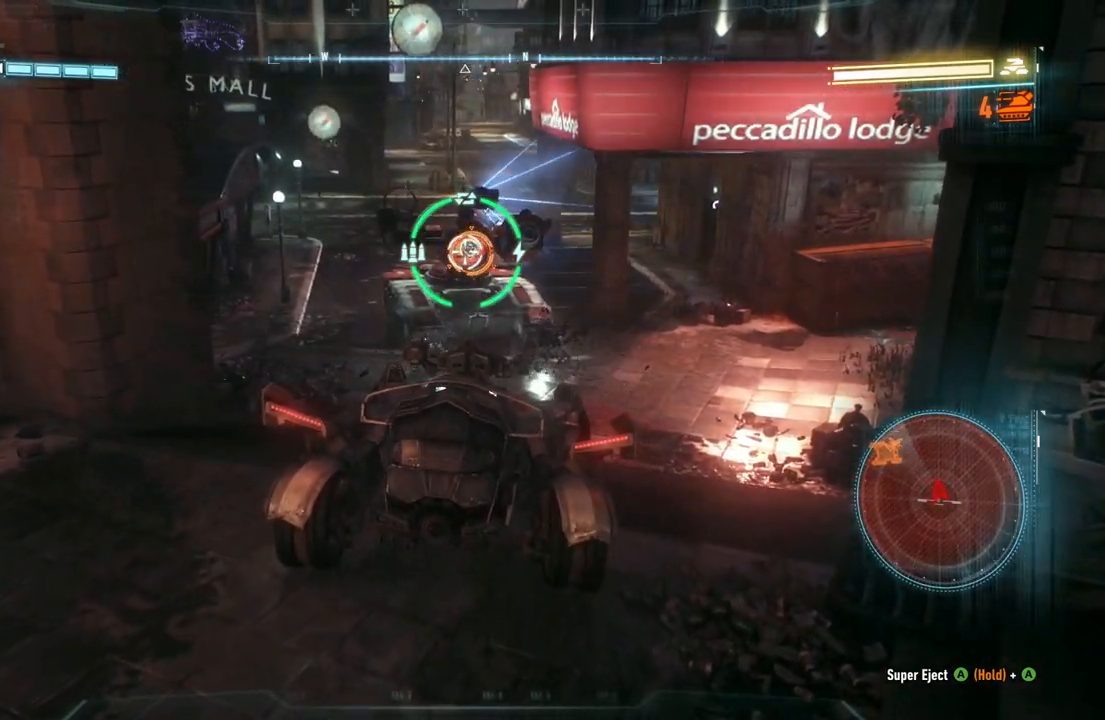
{"buttons": ["L2"], "left_stick": "center", "right_stick": "center", "events": [[167, "right_stick", "up-left"], [333, "right_stick", "center"]]}
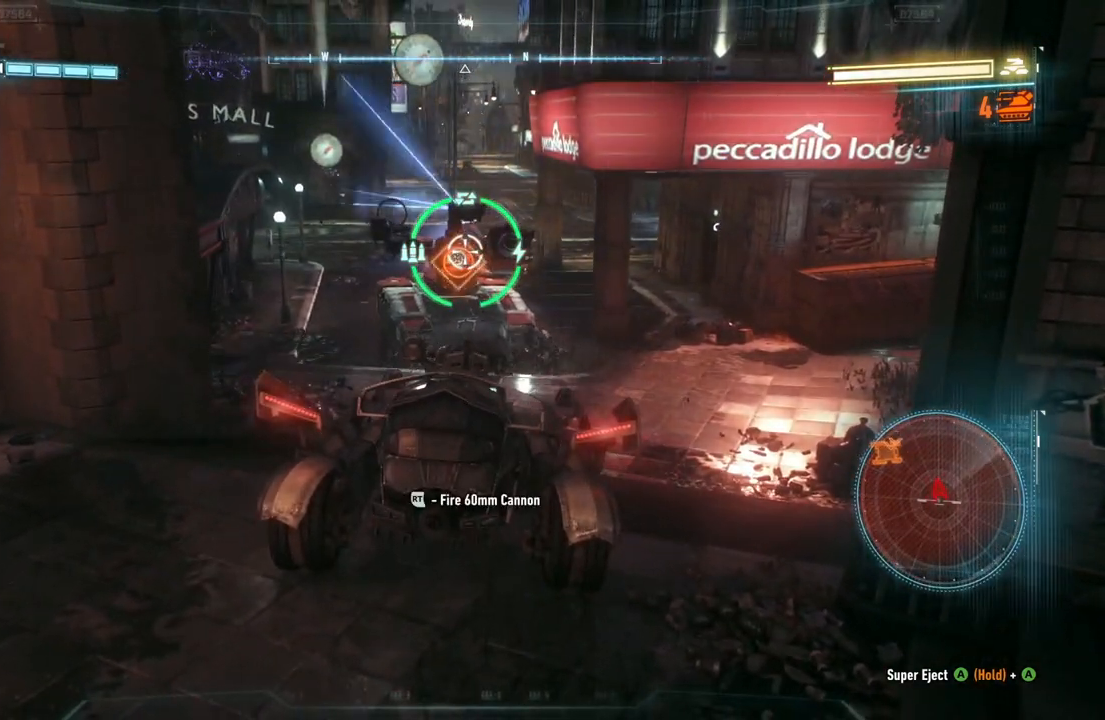
{"buttons": ["L2"], "left_stick": "down-left", "right_stick": "left", "events": [[100, "R2", "down"], [100, "right_stick", "up-left"], [217, "left_stick", "down-left"], [233, "R2", "up"], [233, "right_stick", "left"]]}
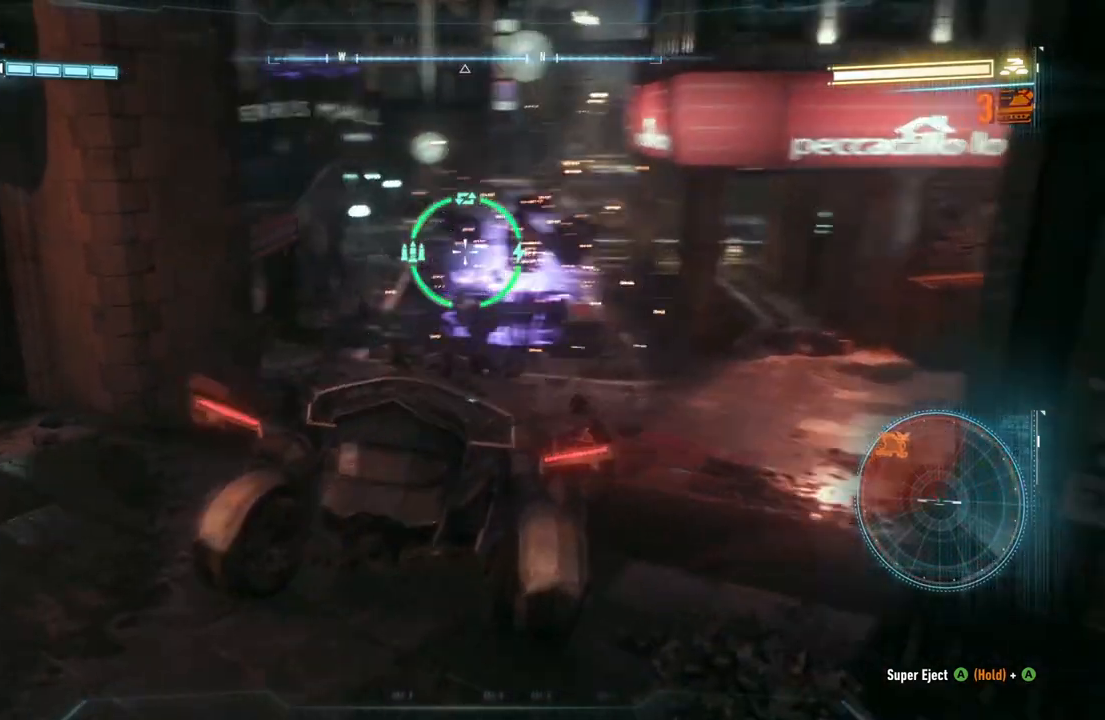
{"buttons": ["L2"], "left_stick": "up-left", "right_stick": "left", "events": [[50, "left_stick", "left"], [233, "left_stick", "up-left"]]}
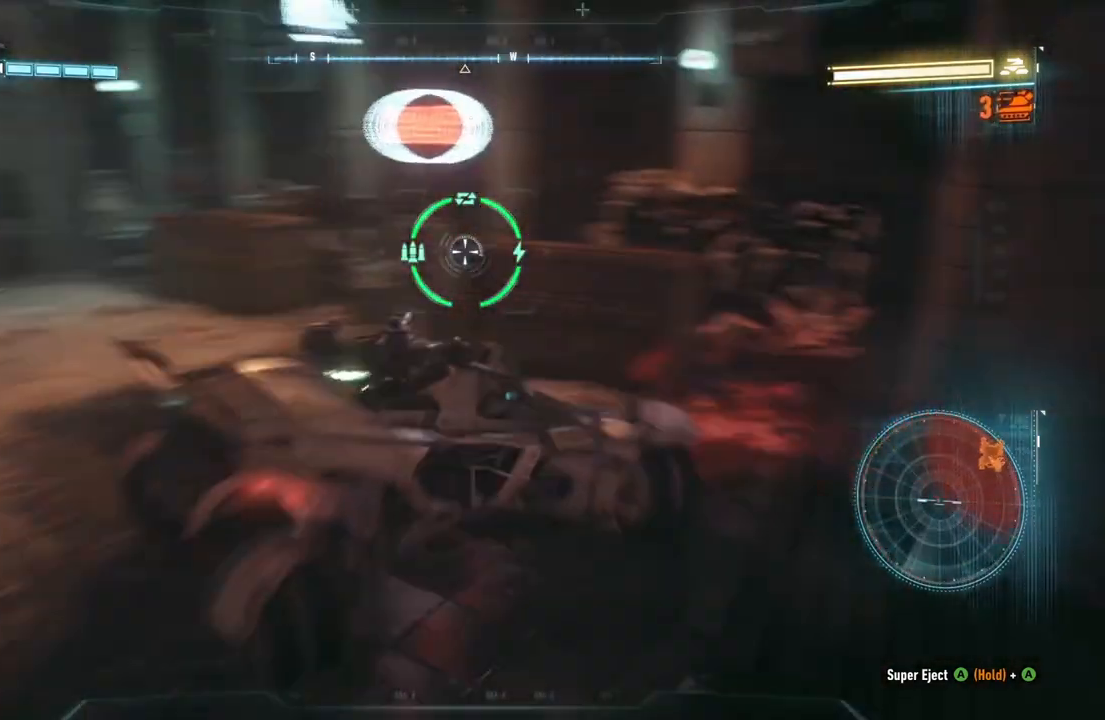
{"buttons": ["L2"], "left_stick": "up", "right_stick": "center", "events": [[100, "left_stick", "up"], [183, "right_stick", "center"]]}
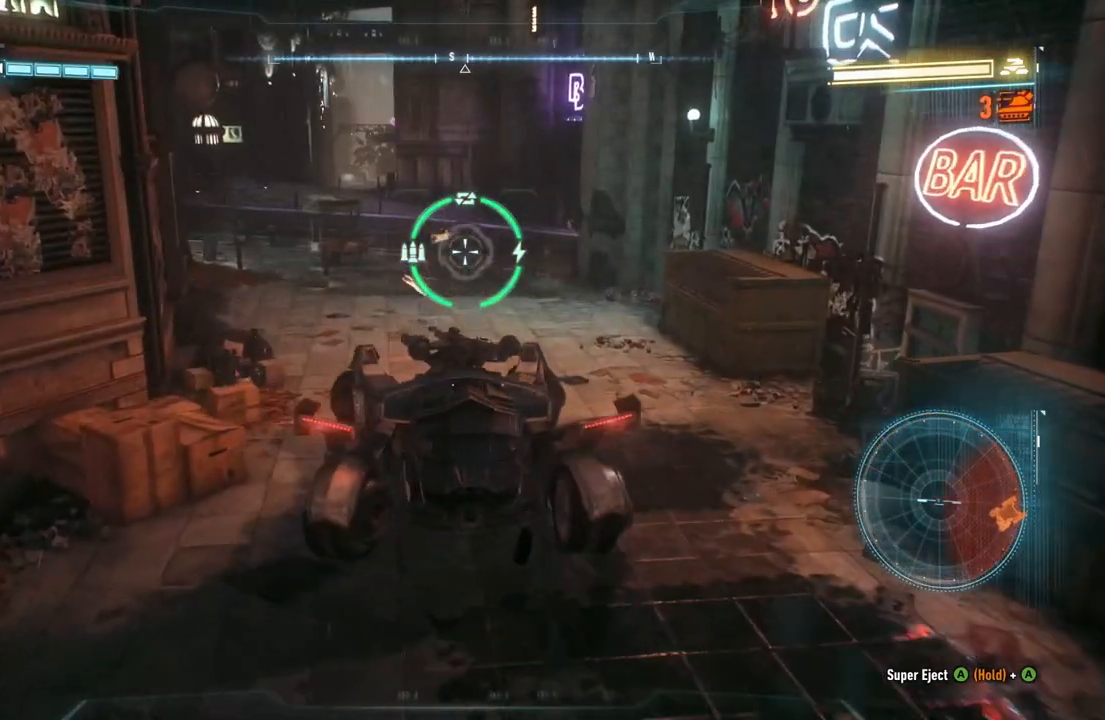
{"buttons": [], "left_stick": "up-right", "right_stick": "center", "events": [[83, "L2", "up"], [483, "left_stick", "up-right"]]}
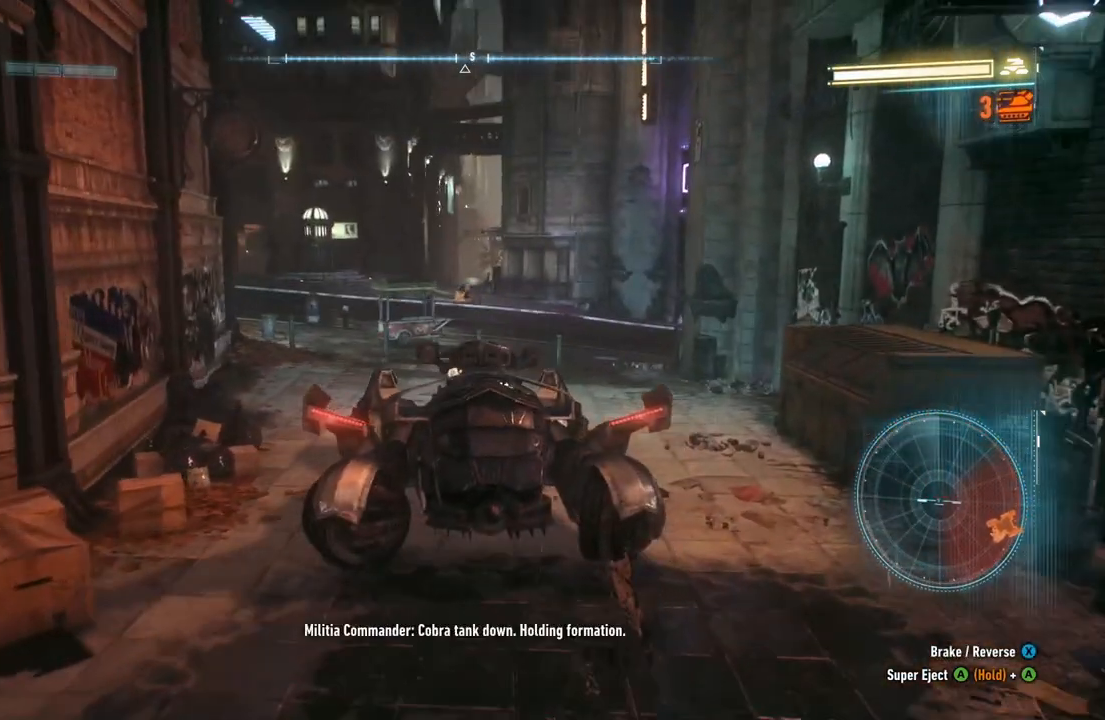
{"buttons": ["L2"], "left_stick": "up", "right_stick": "center", "events": [[217, "left_stick", "up"], [250, "L2", "down"]]}
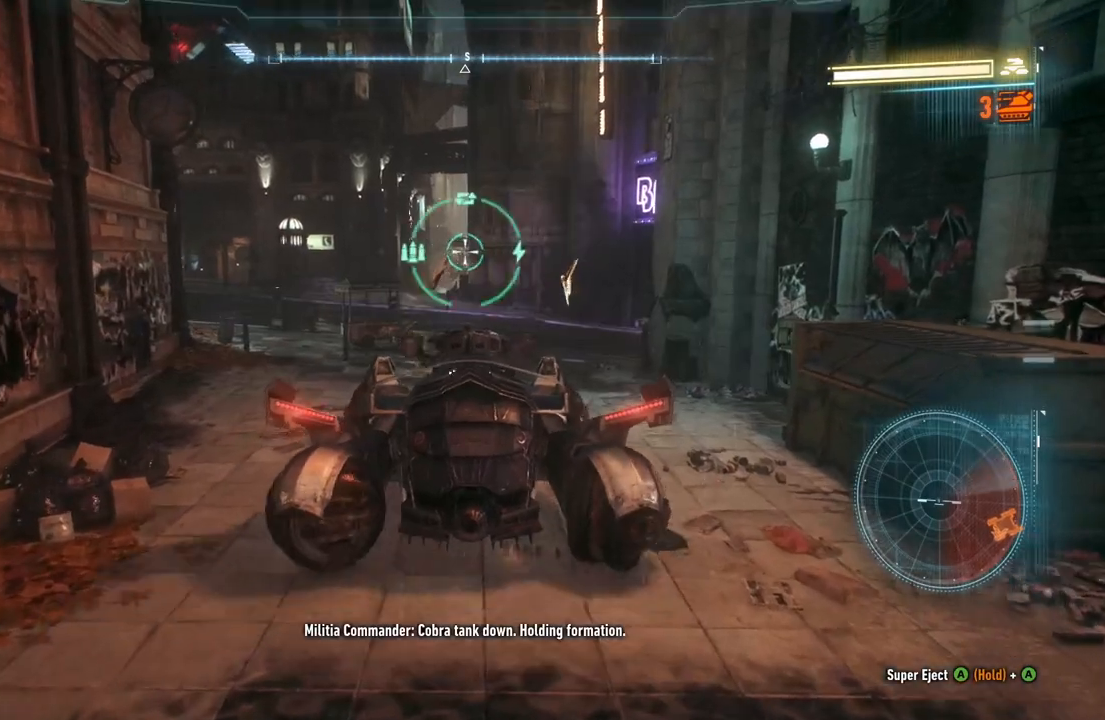
{"buttons": ["R2"], "left_stick": "up", "right_stick": "center", "events": [[217, "L2", "up"], [450, "R2", "down"]]}
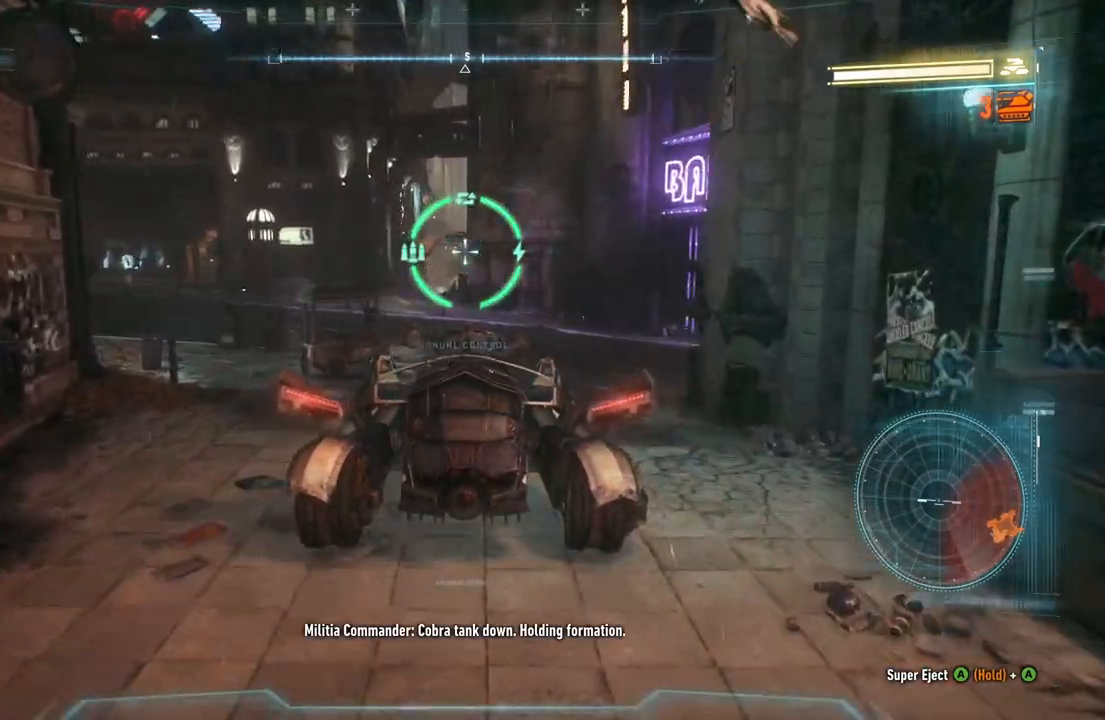
{"buttons": ["R2"], "left_stick": "right", "right_stick": "center", "events": [[150, "left_stick", "up-right"], [283, "left_stick", "right"]]}
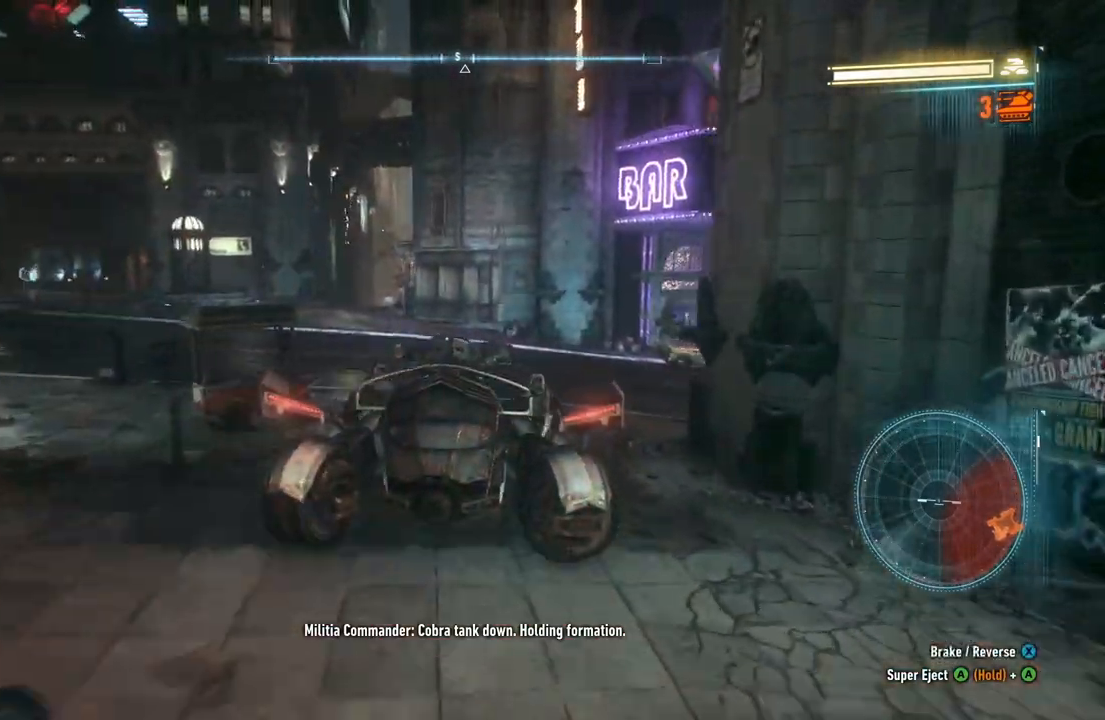
{"buttons": [], "left_stick": "right", "right_stick": "center", "events": [[83, "left_stick", "up"], [283, "left_stick", "right"], [383, "R2", "up"]]}
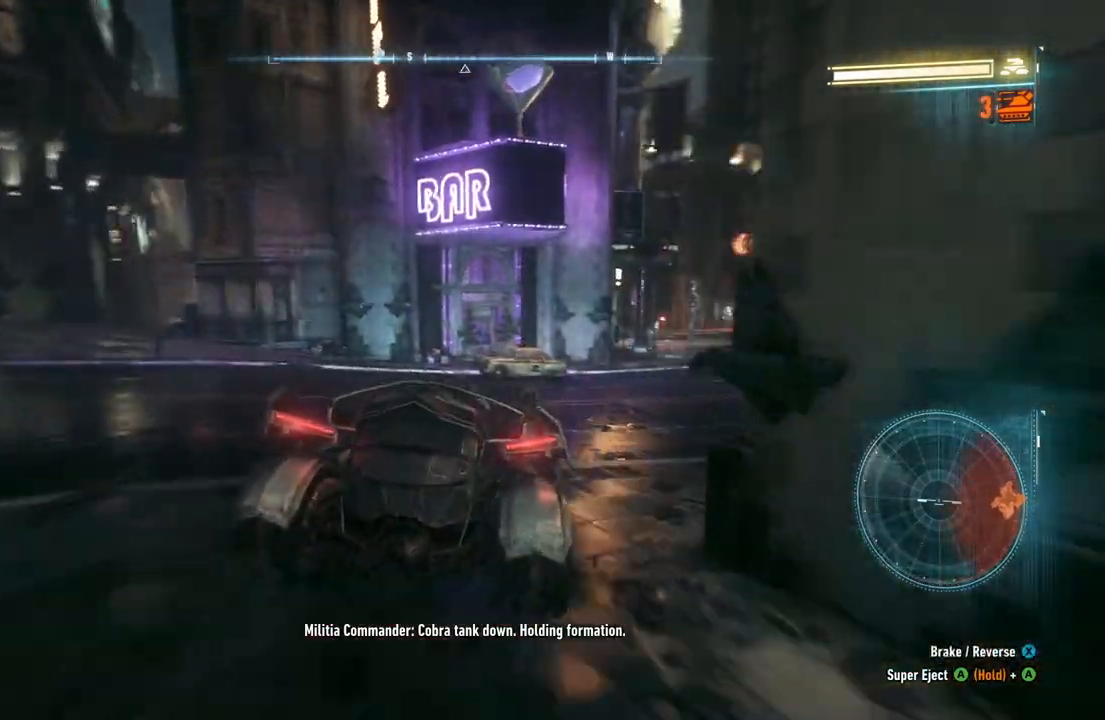
{"buttons": ["R2"], "left_stick": "up-right", "right_stick": "center", "events": [[317, "R2", "down"], [350, "left_stick", "up"], [450, "left_stick", "up-right"]]}
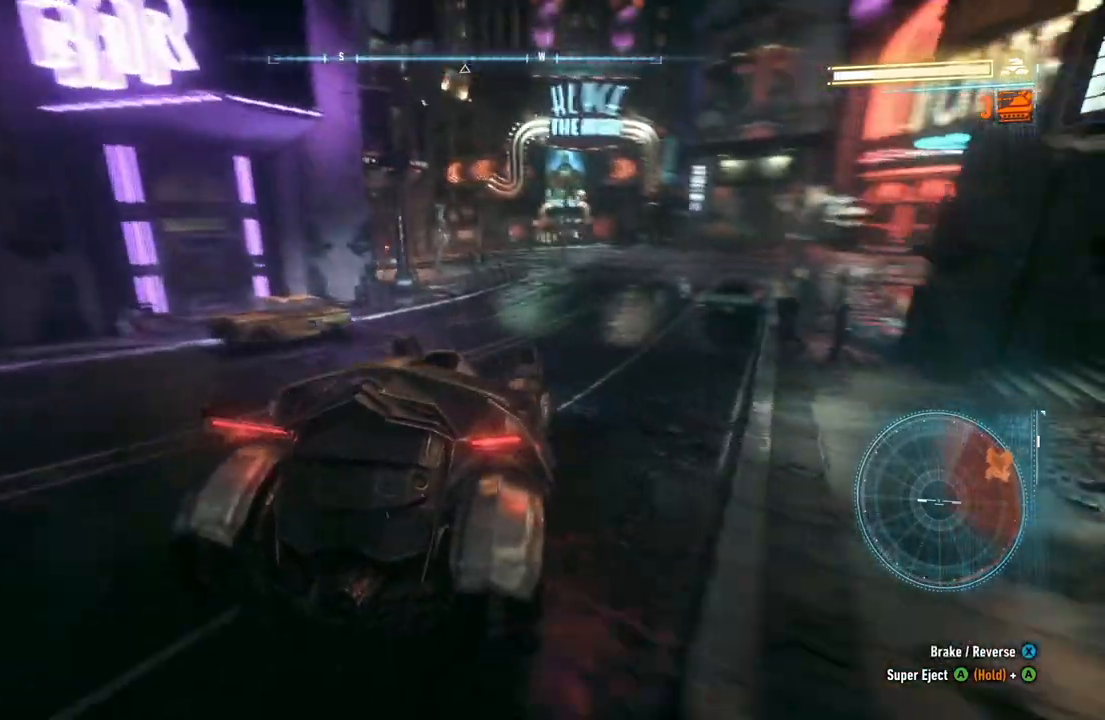
{"buttons": ["R2"], "left_stick": "up-right", "right_stick": "center", "events": [[167, "left_stick", "up-left"], [300, "left_stick", "center"], [350, "left_stick", "up-right"]]}
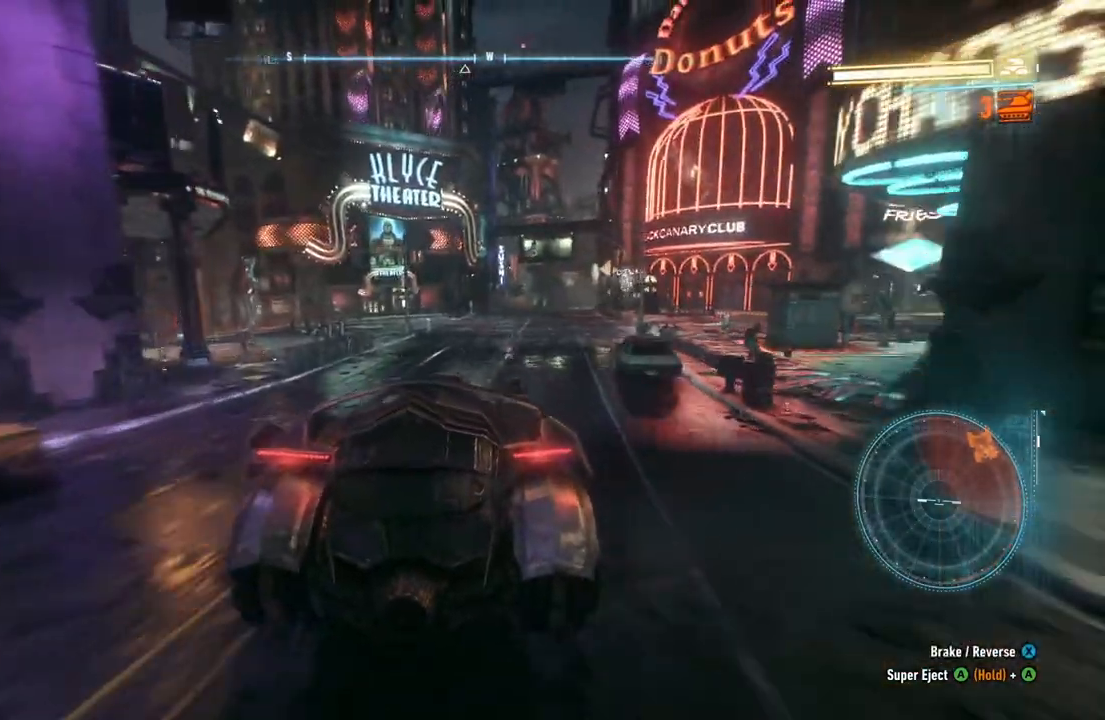
{"buttons": ["R2"], "left_stick": "center", "right_stick": "center", "events": [[117, "left_stick", "center"]]}
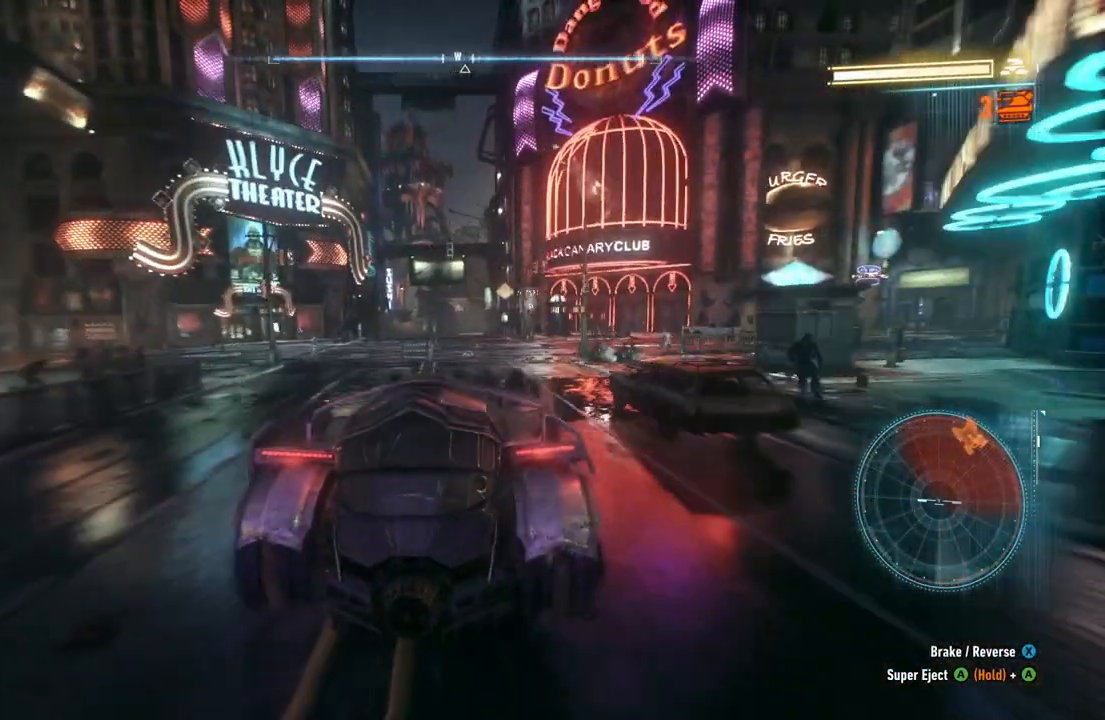
{"buttons": ["R2"], "left_stick": "center", "right_stick": "center", "events": [[333, "left_stick", "up-left"], [500, "left_stick", "center"]]}
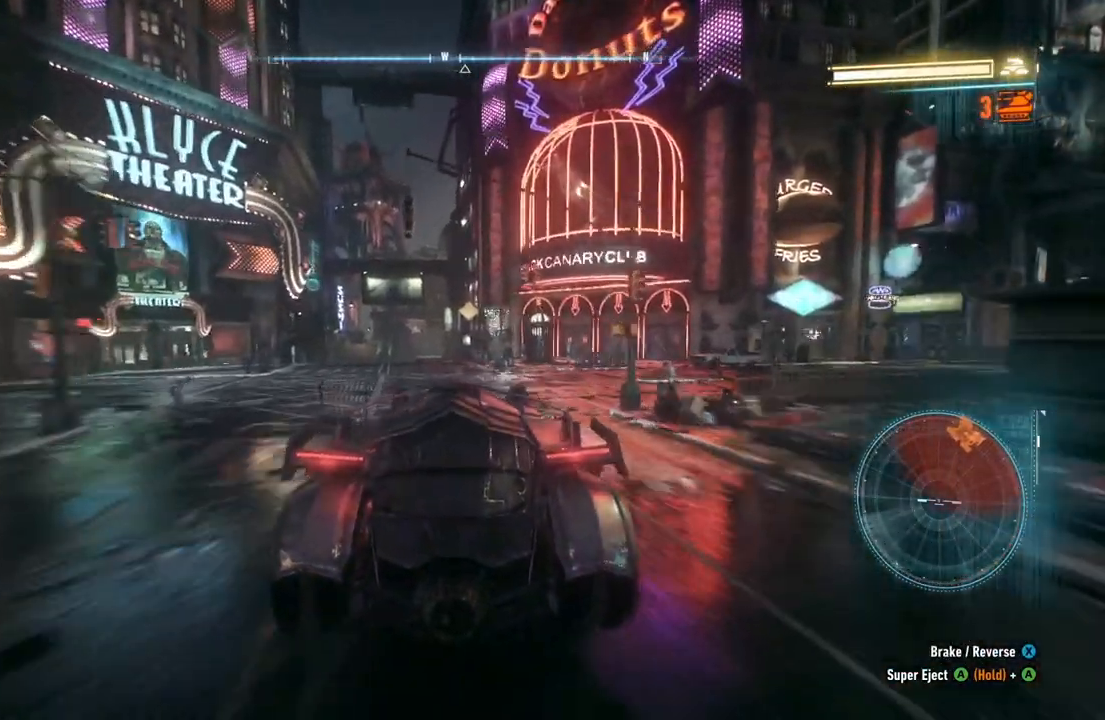
{"buttons": ["R2"], "left_stick": "center", "right_stick": "center", "events": [[183, "left_stick", "up-left"], [417, "left_stick", "center"]]}
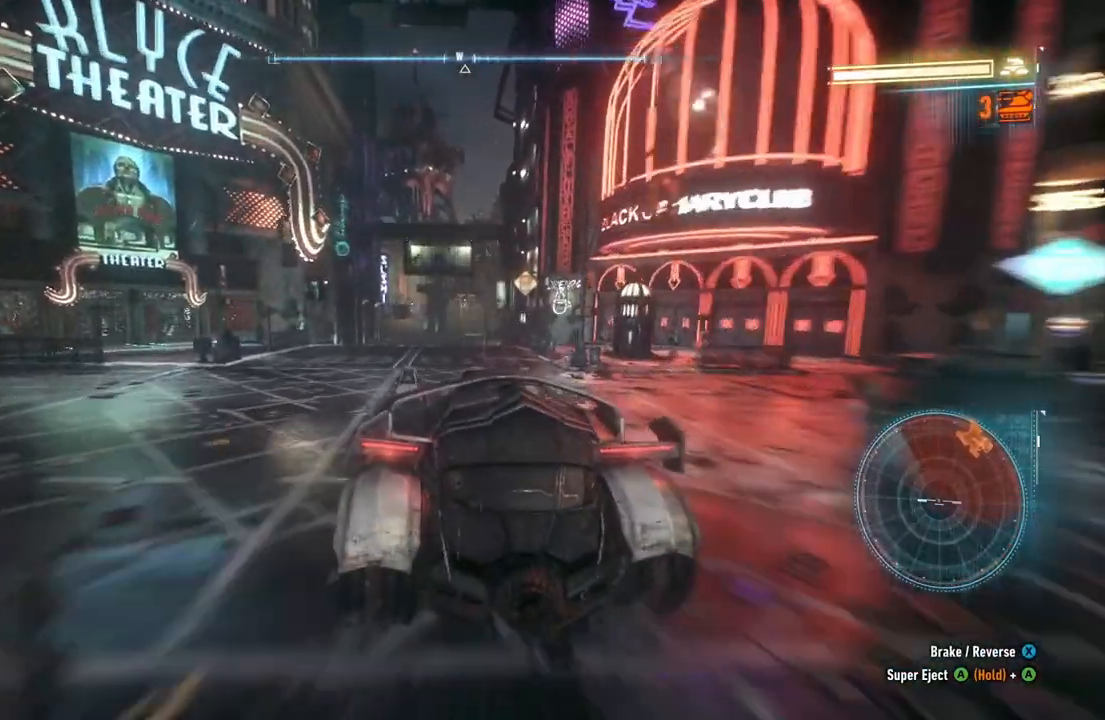
{"buttons": ["R2"], "left_stick": "center", "right_stick": "center", "events": []}
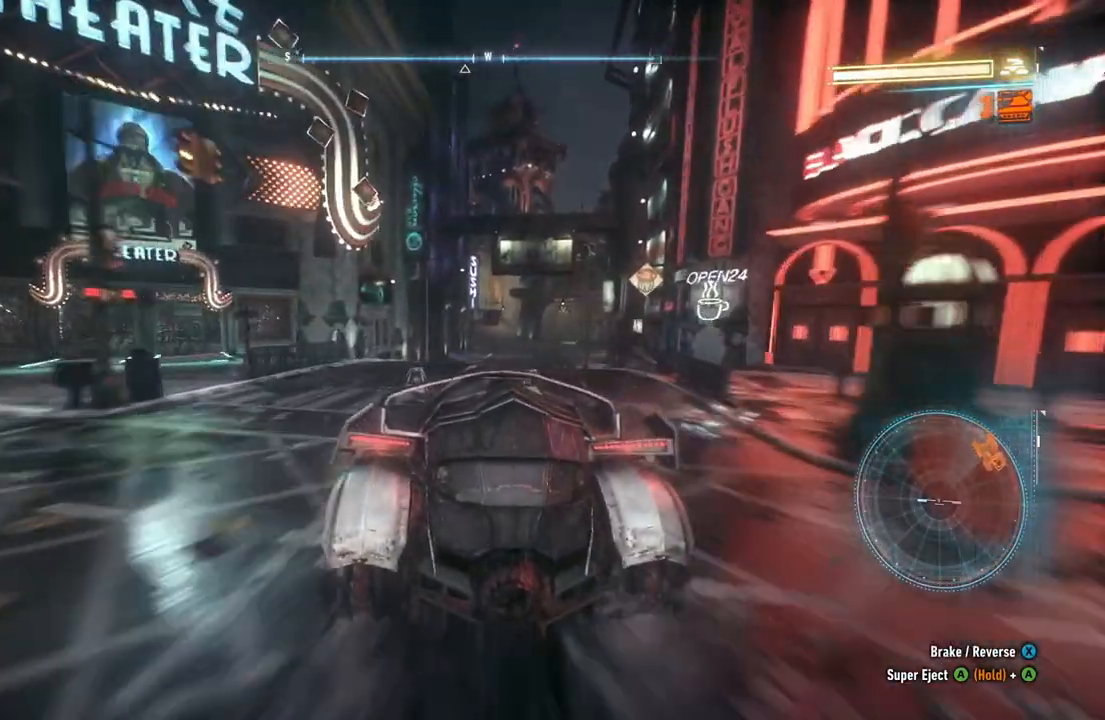
{"buttons": ["R2"], "left_stick": "center", "right_stick": "center", "events": [[33, "left_stick", "up-right"], [300, "left_stick", "center"]]}
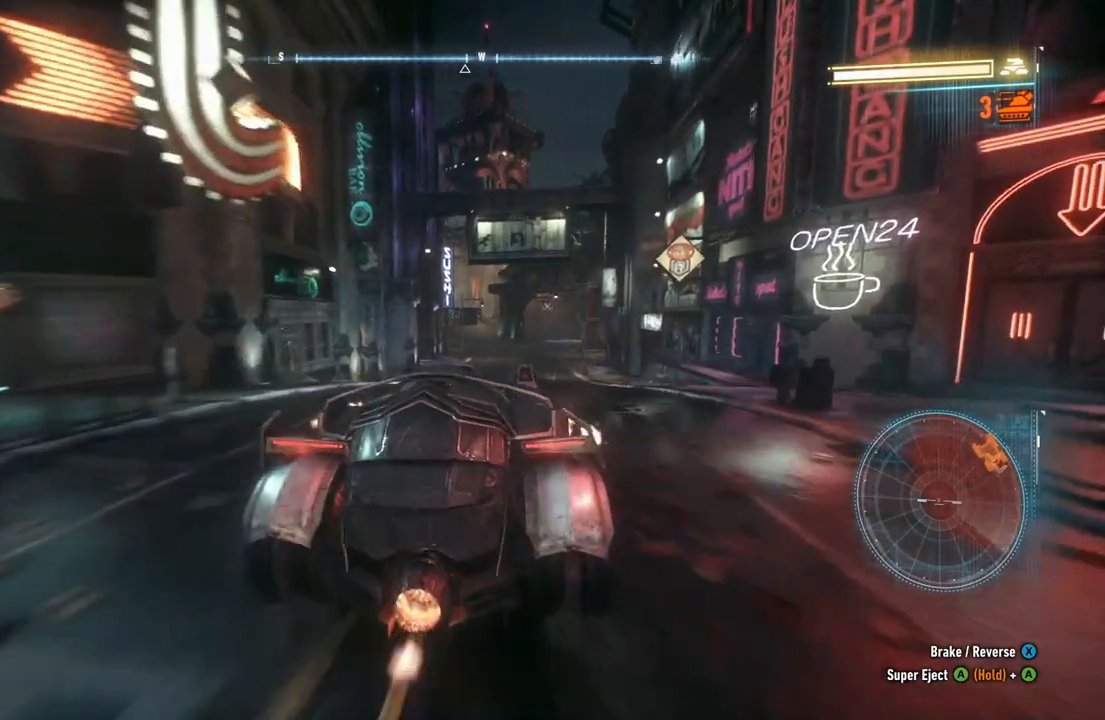
{"buttons": ["R2"], "left_stick": "center", "right_stick": "center", "events": [[317, "left_stick", "up-right"], [500, "left_stick", "center"]]}
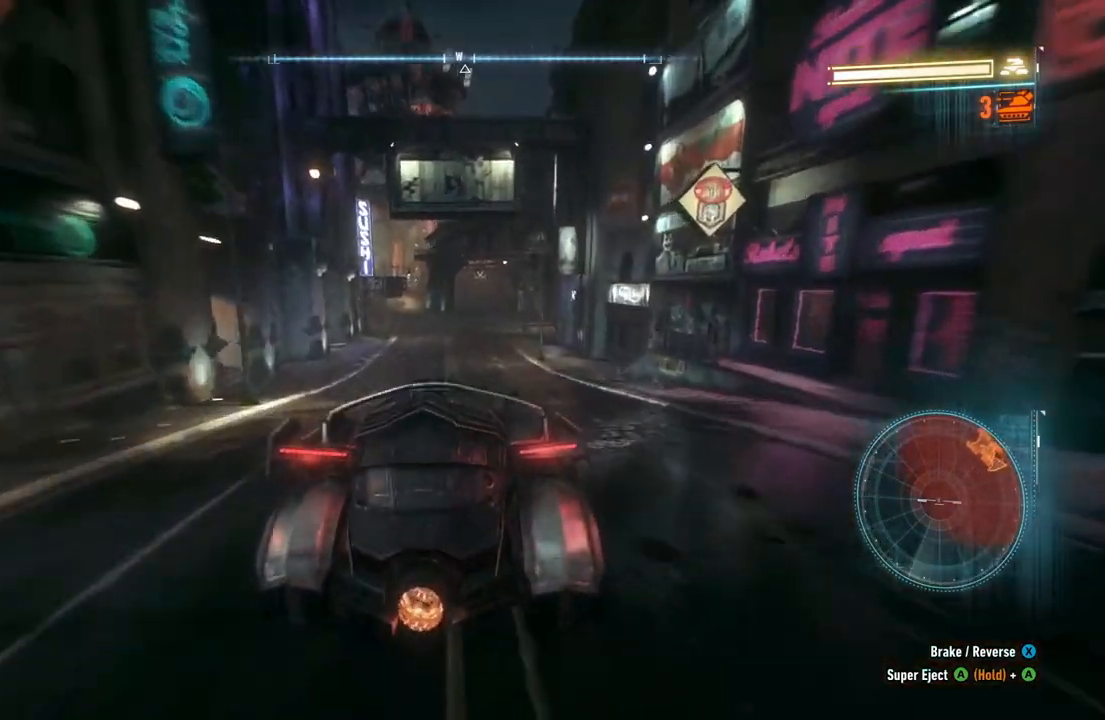
{"buttons": ["R2"], "left_stick": "left", "right_stick": "center", "events": [[450, "left_stick", "left"]]}
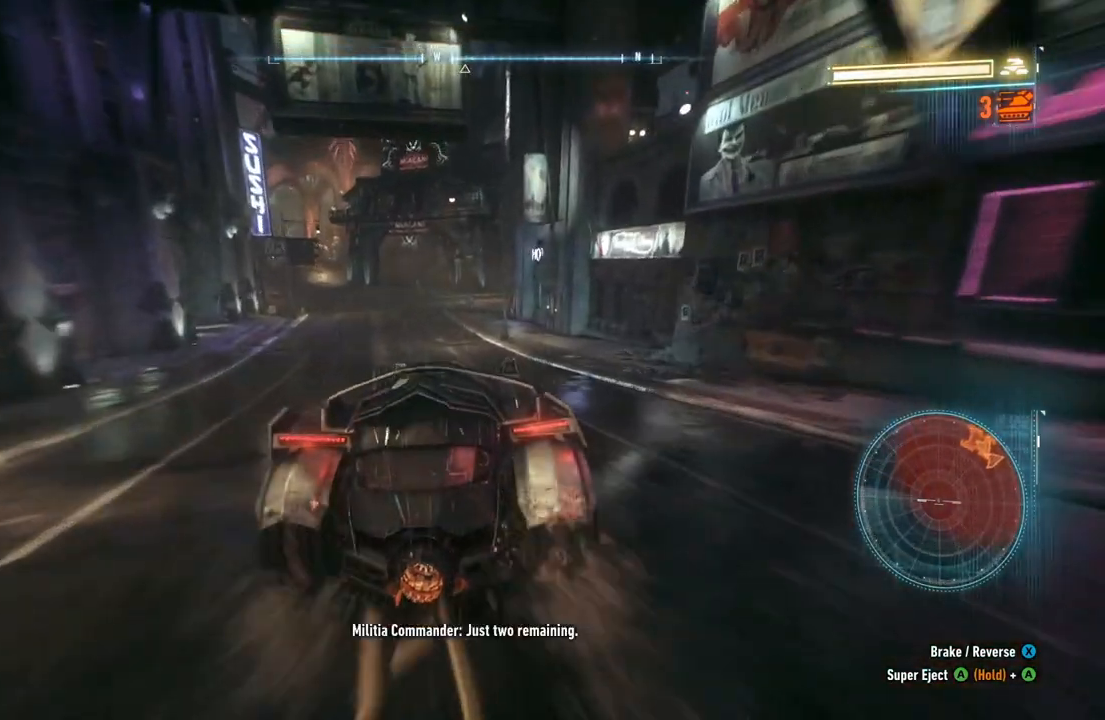
{"buttons": ["R2"], "left_stick": "center", "right_stick": "center", "events": [[183, "left_stick", "center"]]}
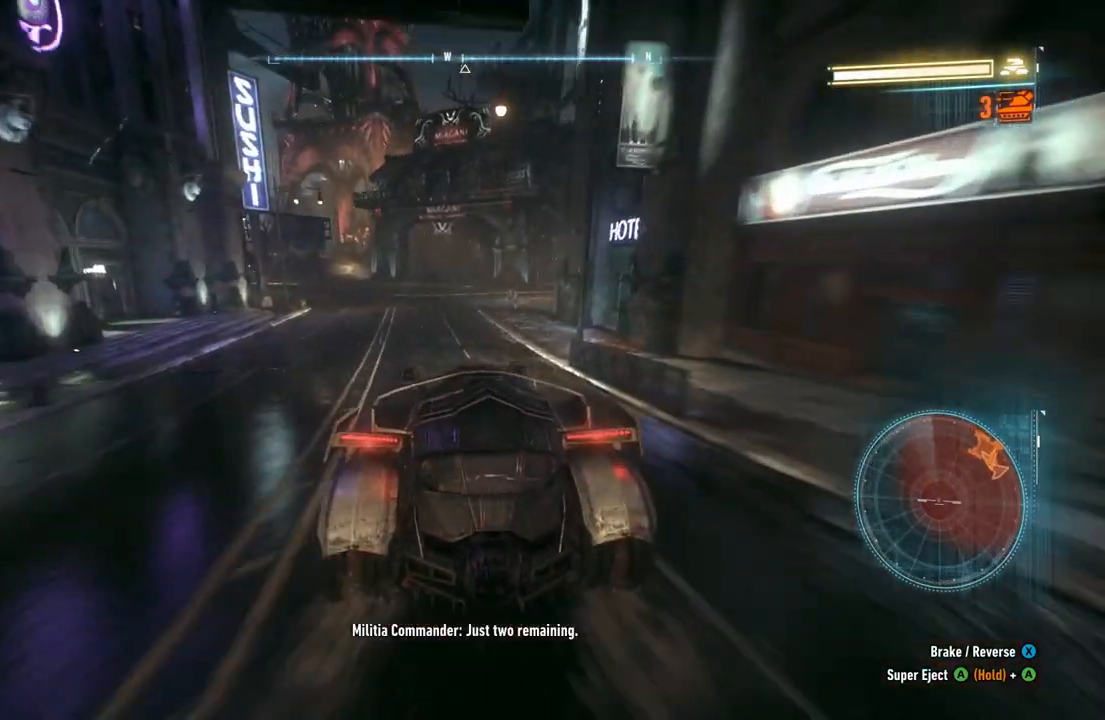
{"buttons": ["R2"], "left_stick": "right", "right_stick": "center", "events": [[333, "left_stick", "right"]]}
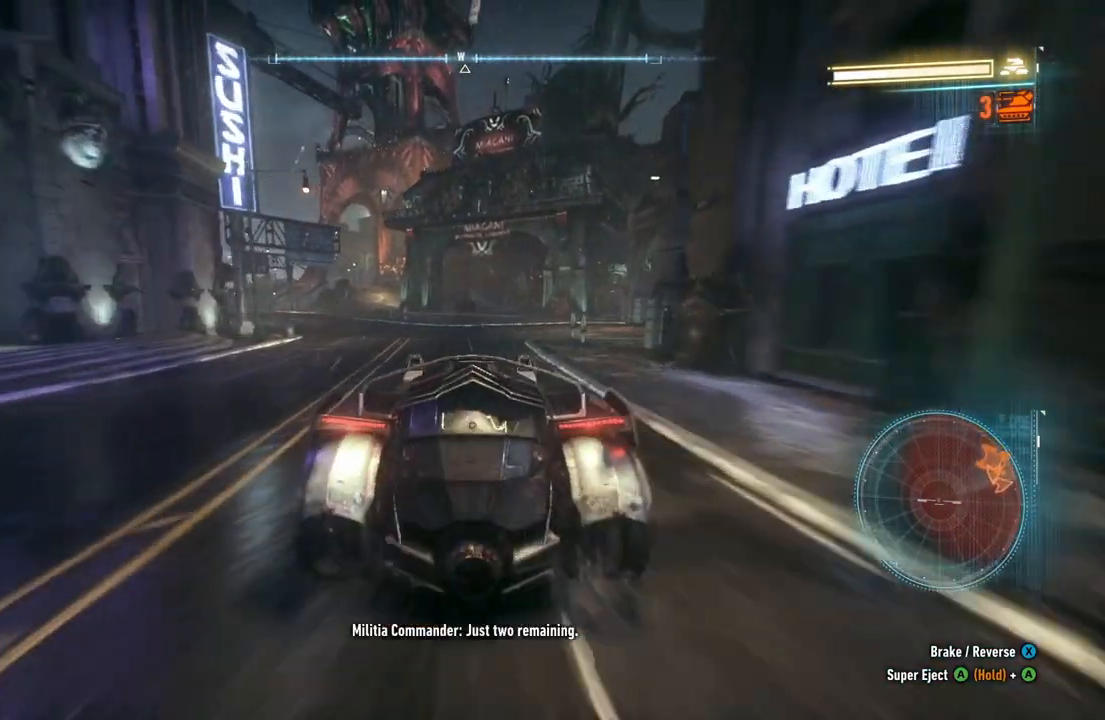
{"buttons": [], "left_stick": "center", "right_stick": "center", "events": [[33, "left_stick", "center"], [100, "left_stick", "right"], [267, "R2", "up"], [483, "left_stick", "center"]]}
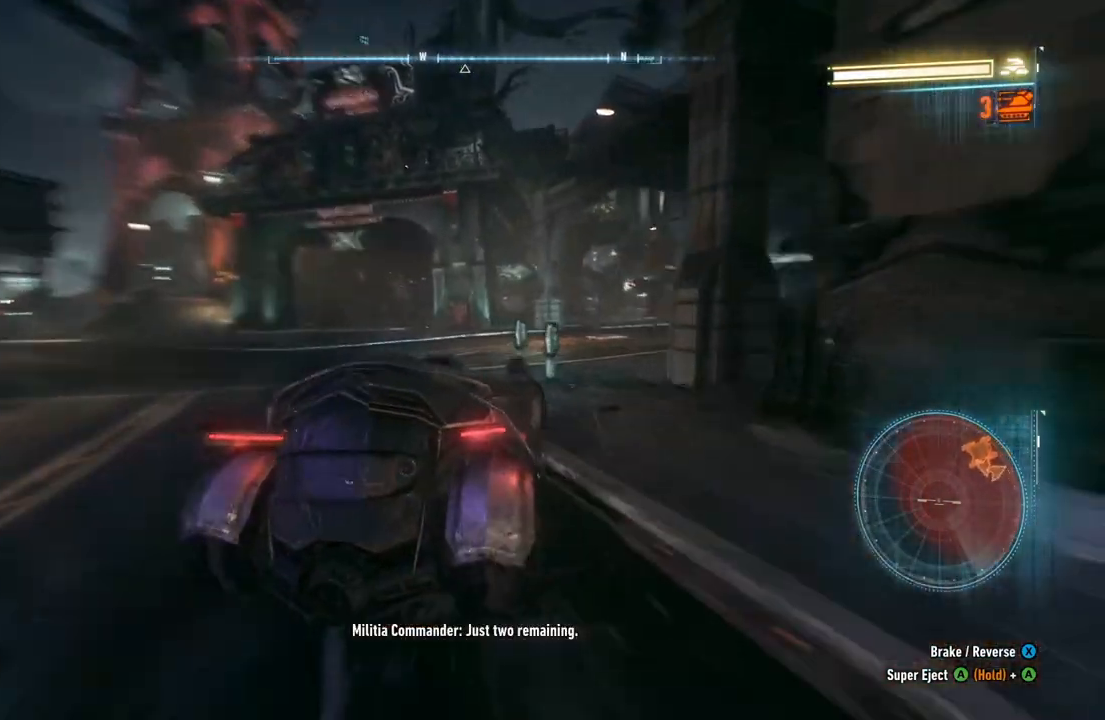
{"buttons": [], "left_stick": "right", "right_stick": "center", "events": [[17, "R2", "down"], [383, "R2", "up"], [433, "left_stick", "right"]]}
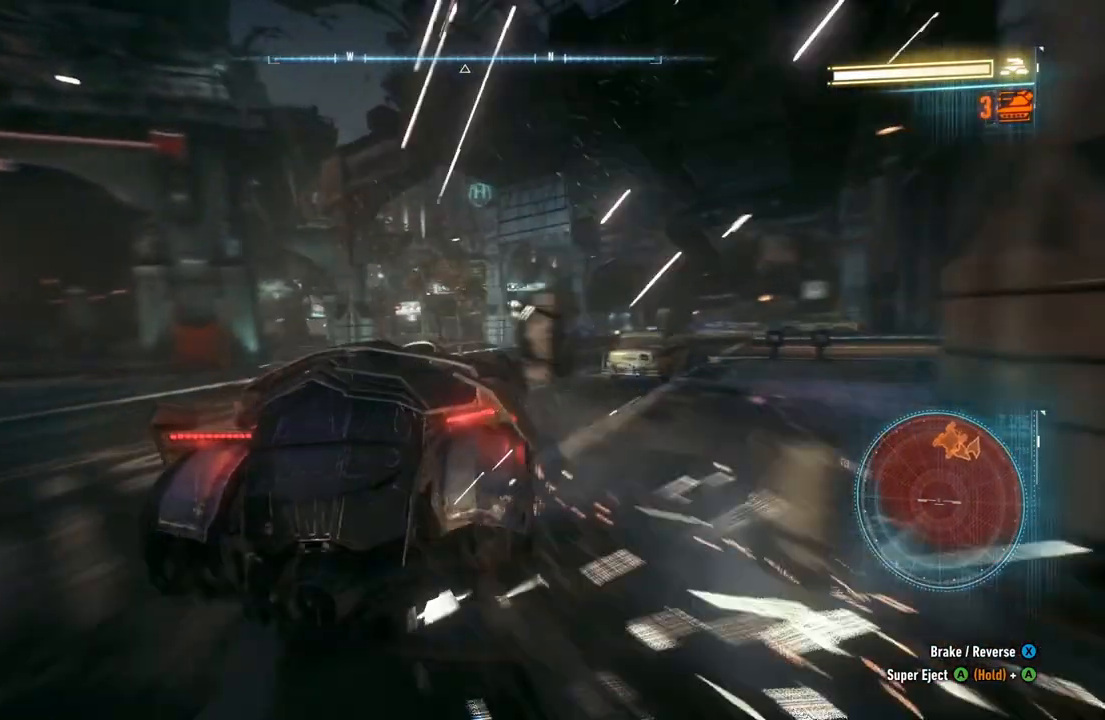
{"buttons": [], "left_stick": "center", "right_stick": "center", "events": [[117, "left_stick", "center"], [350, "left_stick", "right"], [483, "left_stick", "center"]]}